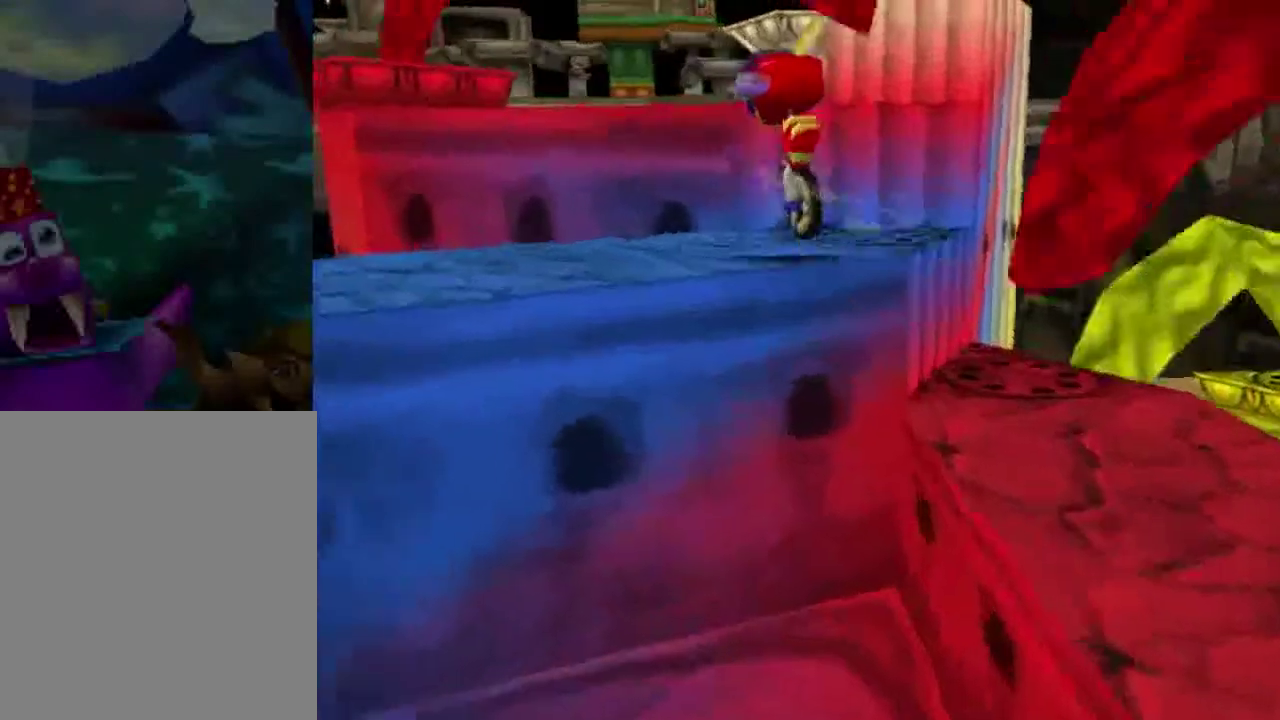
Gameplay with a controller (Nintendo layout); each line is a JSON object with the inputs held at the frame after it (dt_ms = milliseconds from this image to that frame). "events" lists button and stick changes between this image and that frame as [ms after this image, input, new state], when the widget could be followed in between. This overlay highlights the sticks when they move; stick clicks (L3) are not distinguishable. Not read: L3 R3.
{"dt_ms": 601, "buttons": ["A"], "left_stick": "up", "events": [[300, "A", "down"], [334, "left_stick", "up"]]}
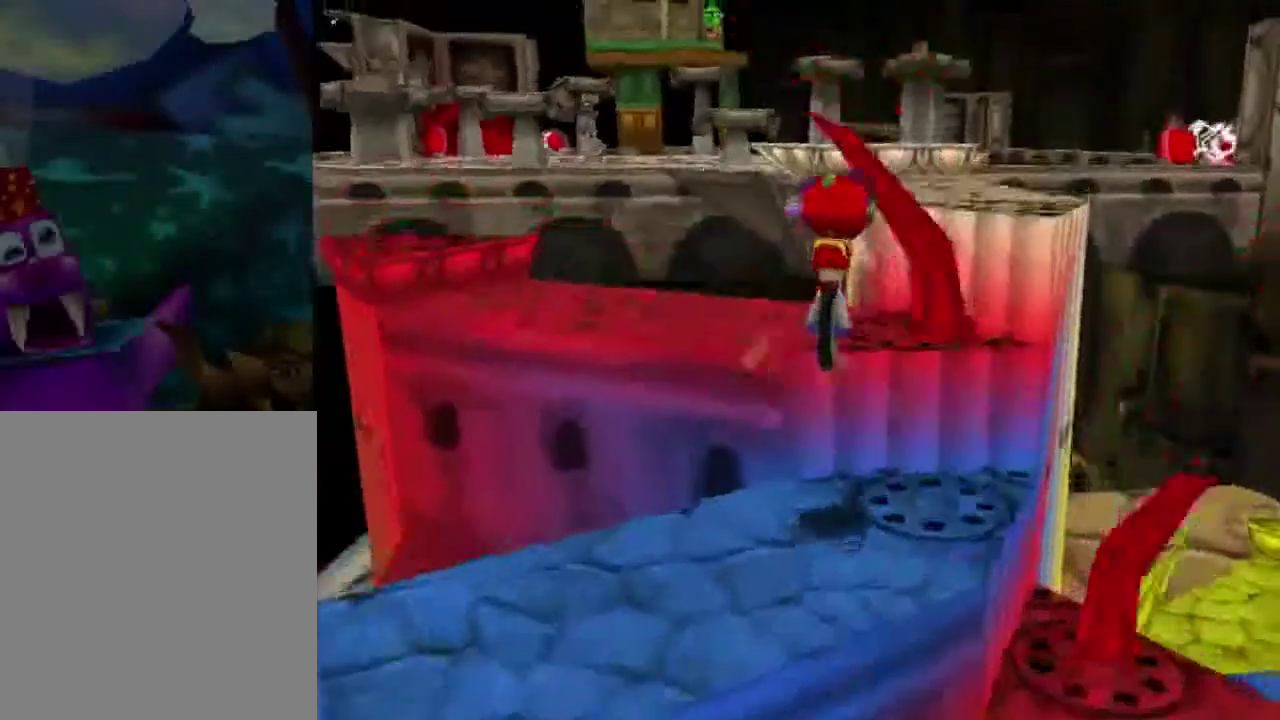
{"dt_ms": 300, "buttons": ["A"], "left_stick": "up-right", "events": [[33, "A", "up"], [133, "A", "down"], [266, "left_stick", "up-right"]]}
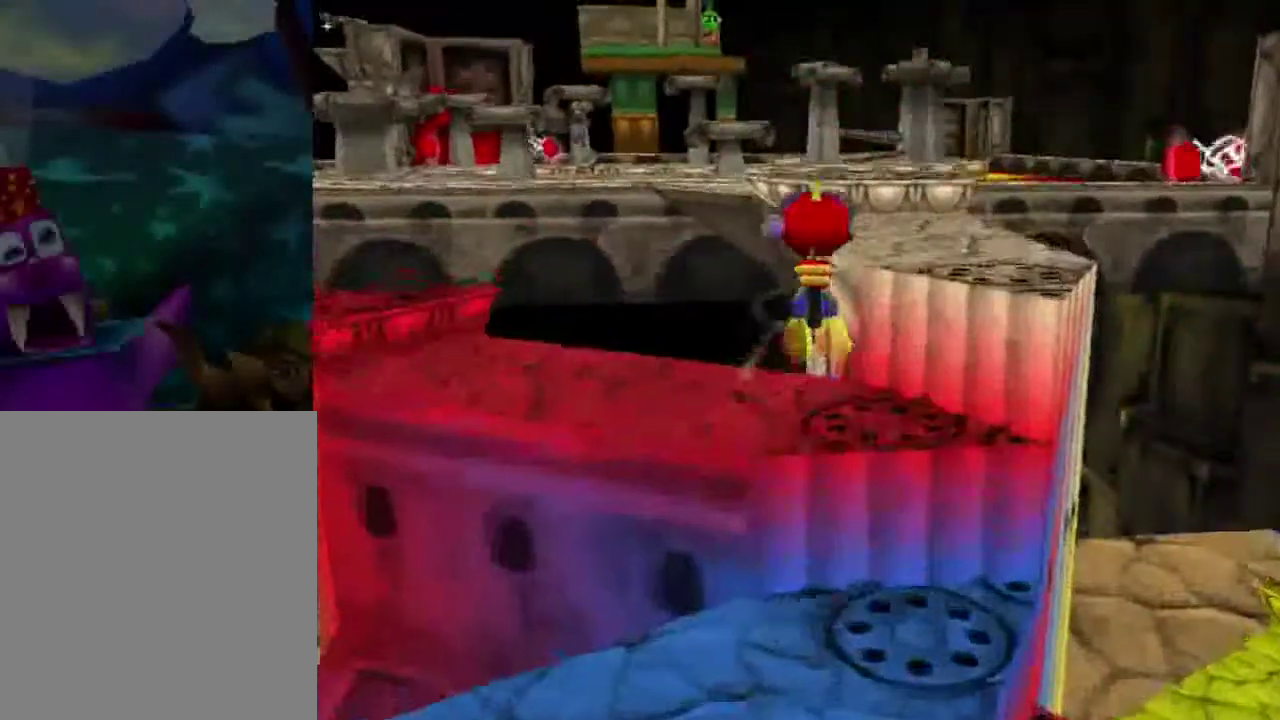
{"dt_ms": 500, "buttons": [], "left_stick": "up", "events": [[333, "A", "up"], [367, "left_stick", "up"]]}
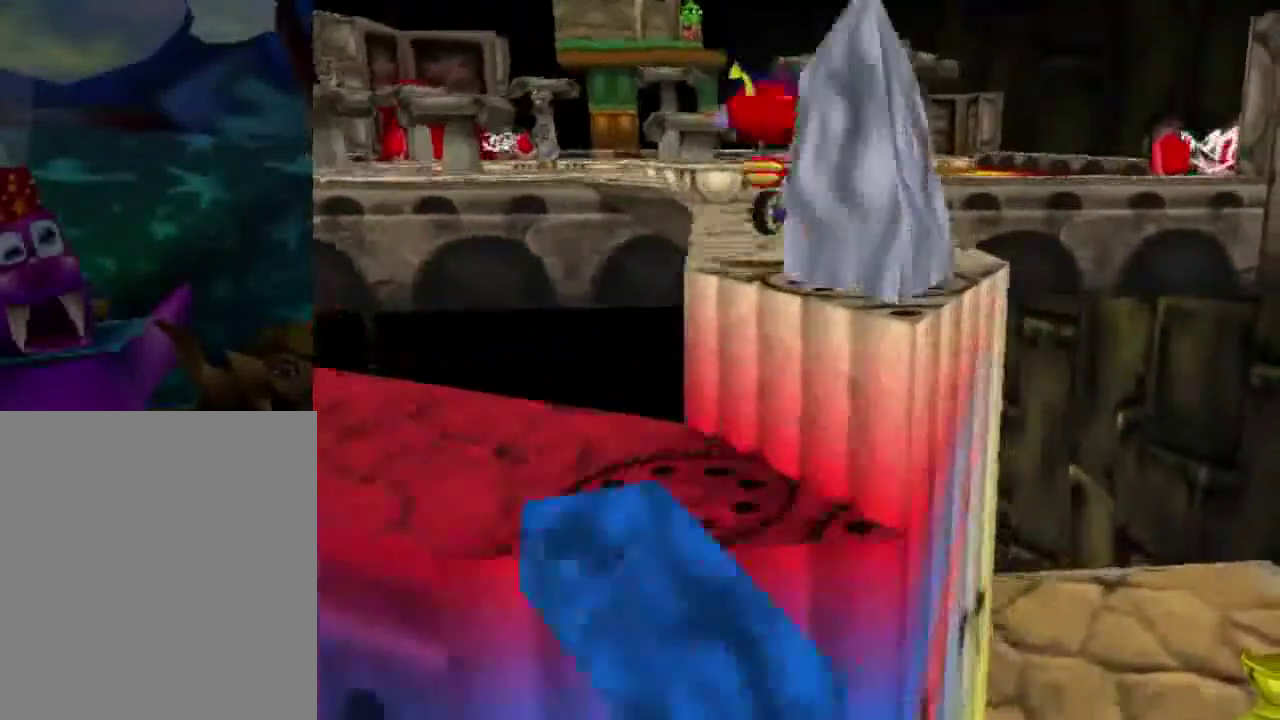
{"dt_ms": 401, "buttons": ["A"], "left_stick": "up", "events": [[167, "A", "down"]]}
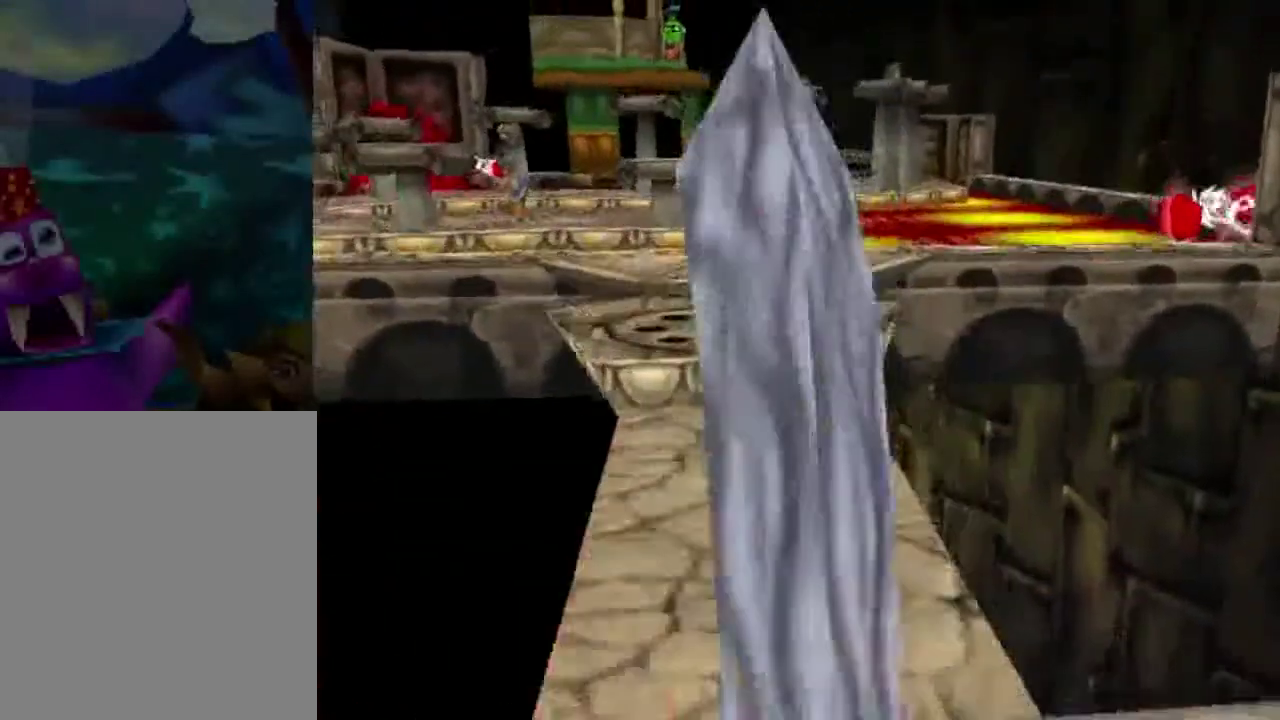
{"dt_ms": 400, "buttons": [], "left_stick": "center", "events": [[33, "A", "up"], [33, "left_stick", "up-left"], [333, "left_stick", "center"]]}
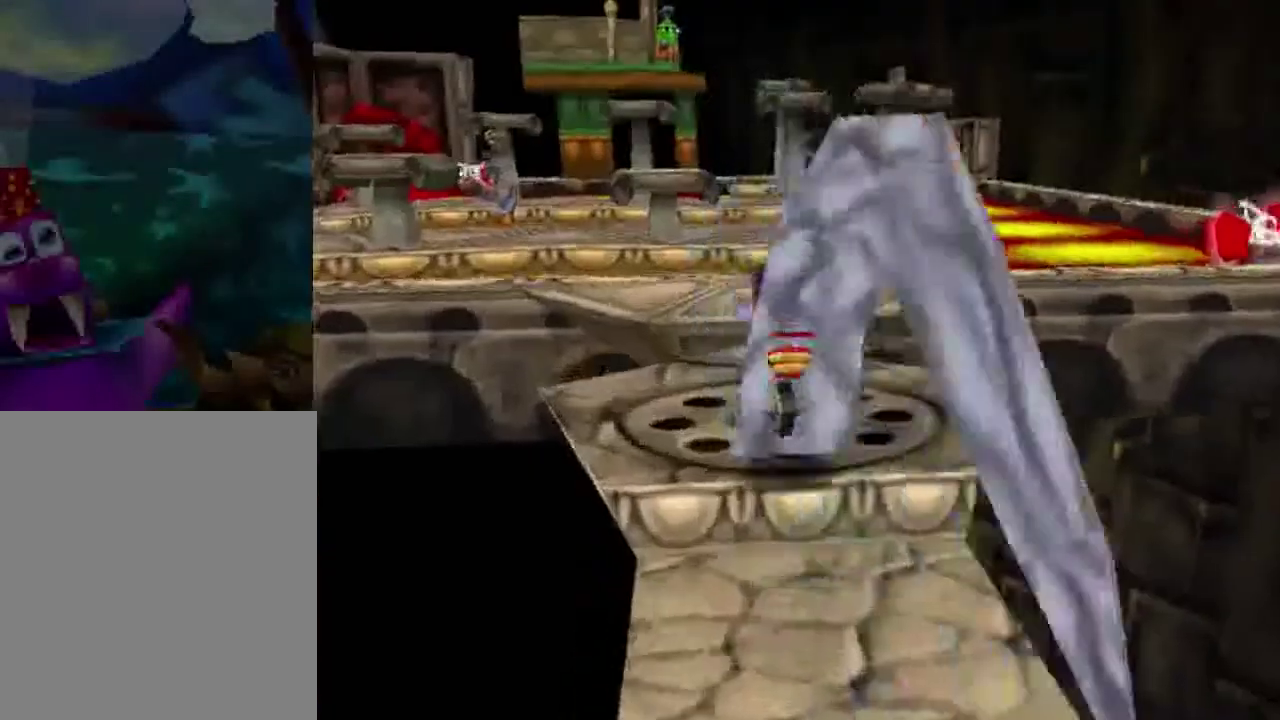
{"dt_ms": 901, "buttons": ["A"], "left_stick": "up", "events": [[200, "left_stick", "up"], [834, "A", "down"]]}
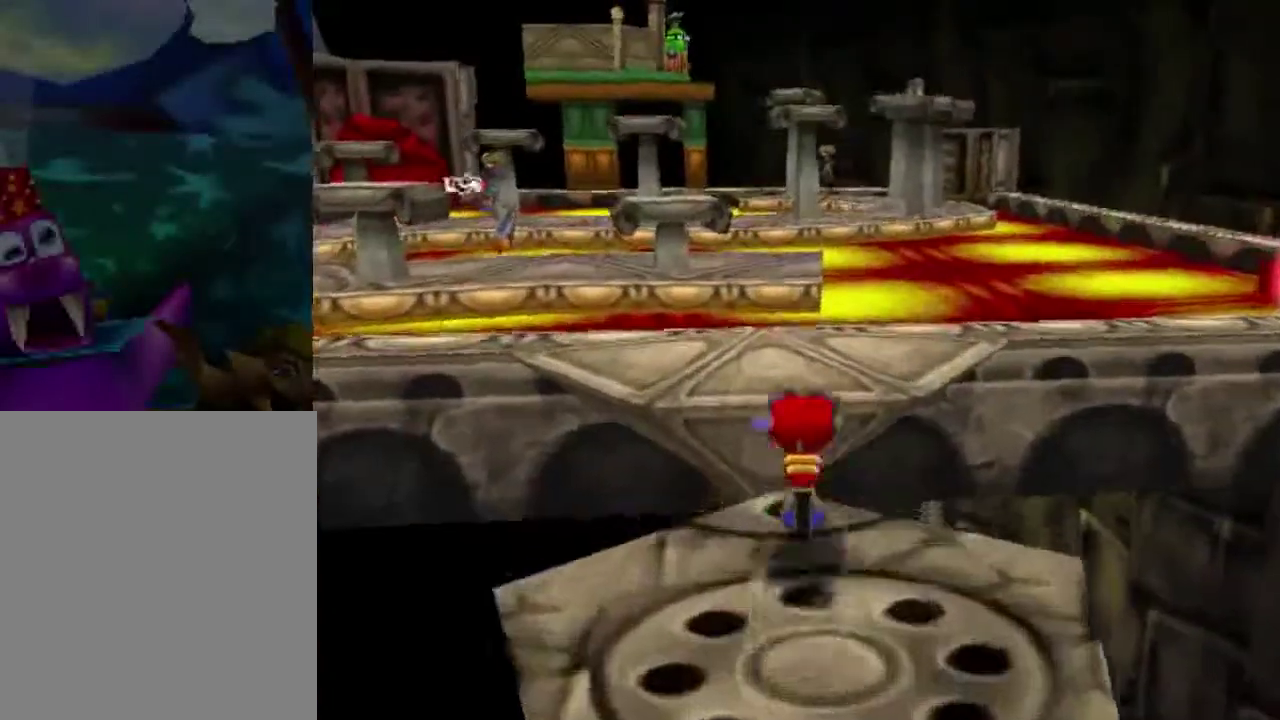
{"dt_ms": 300, "buttons": ["A"], "left_stick": "up", "events": []}
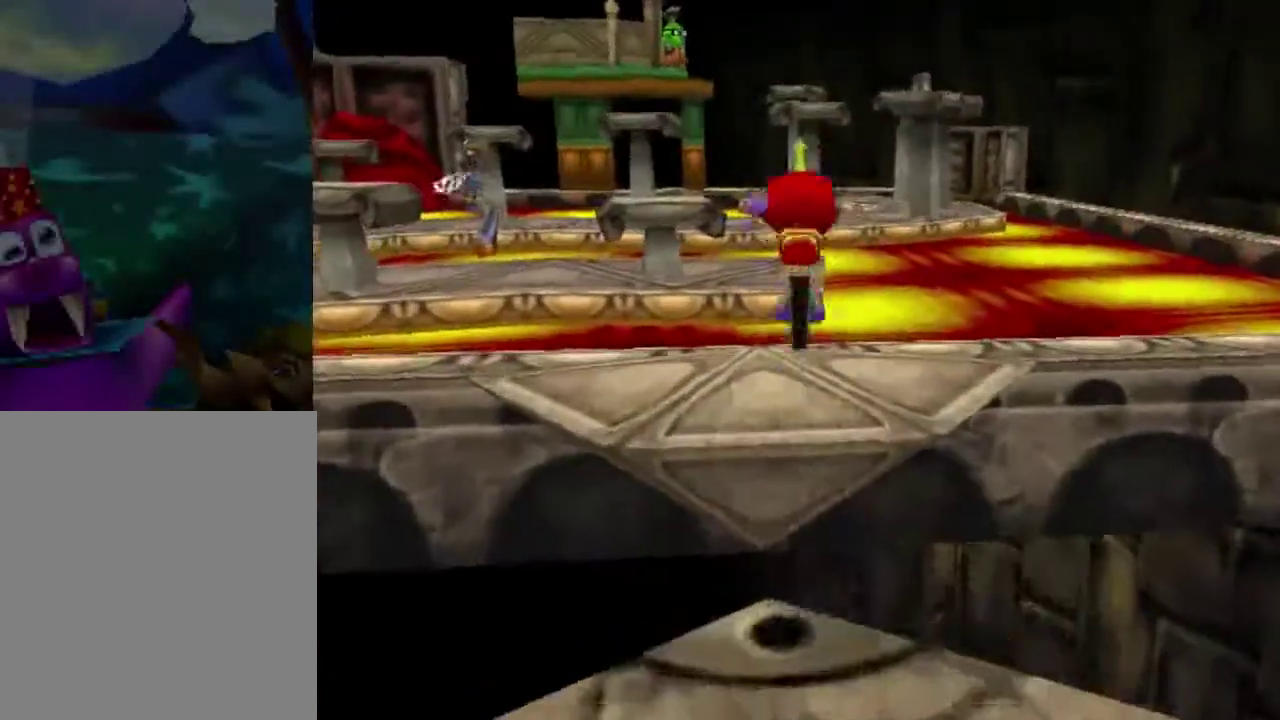
{"dt_ms": 501, "buttons": ["A"], "left_stick": "up-left", "events": [[34, "A", "up"], [234, "A", "down"], [467, "left_stick", "up-left"]]}
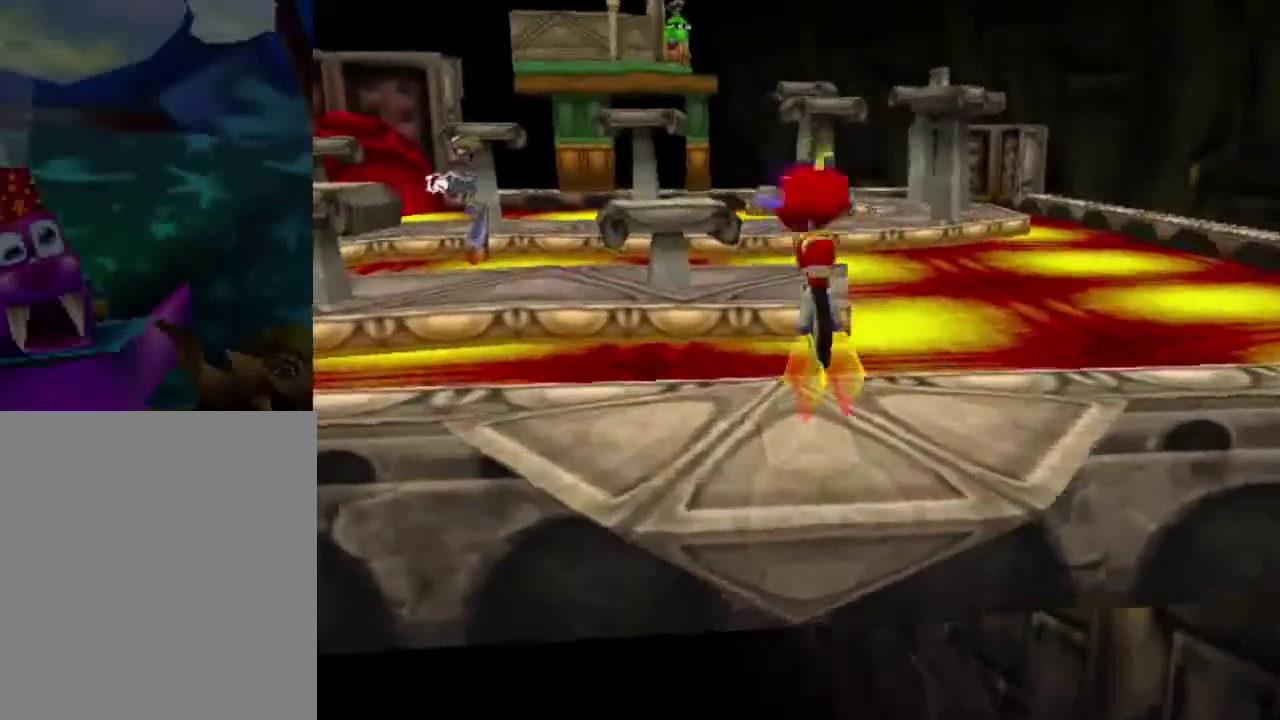
{"dt_ms": 400, "buttons": [], "left_stick": "center", "events": [[100, "A", "up"], [200, "left_stick", "up"], [333, "left_stick", "center"]]}